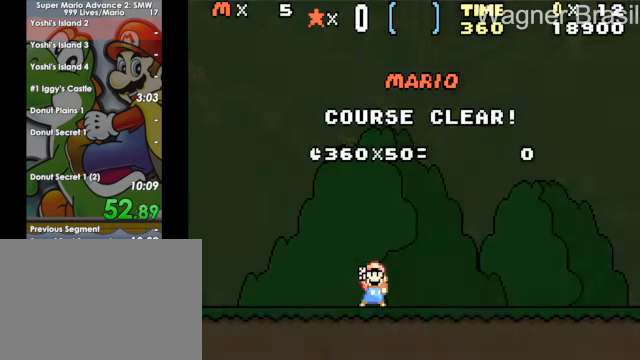
Gameplay with keyboard; each line is a JSON object with the keys held at the frame after it. "events" lists presses ("down") and releases ("up") of "1", "3", "4", "5", "6", "7", "8", "9", "a", "q", "s", "w", "x" and "z" between this image and that frame as [ms after this image, input, new state], when the widget could be followed in between. No other keys are recorded. Mouse input is not recorded.
{"keys": [], "events": []}
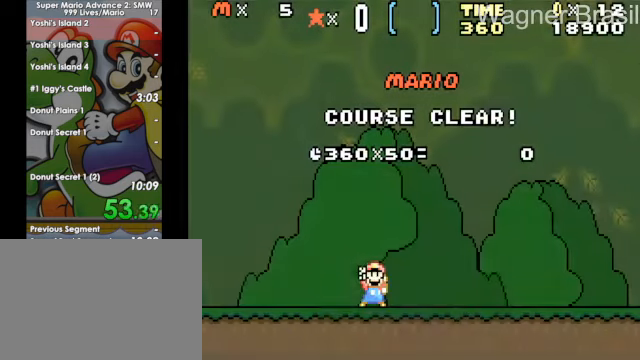
{"keys": [], "events": []}
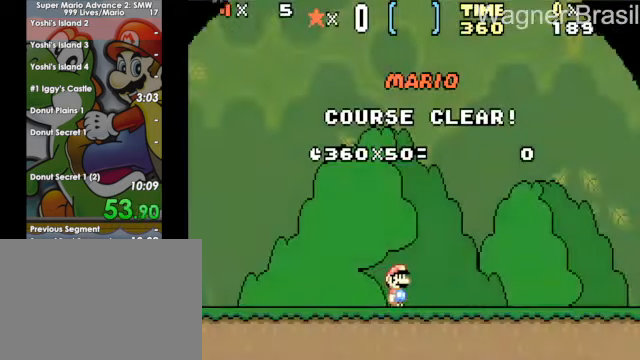
{"keys": [], "events": []}
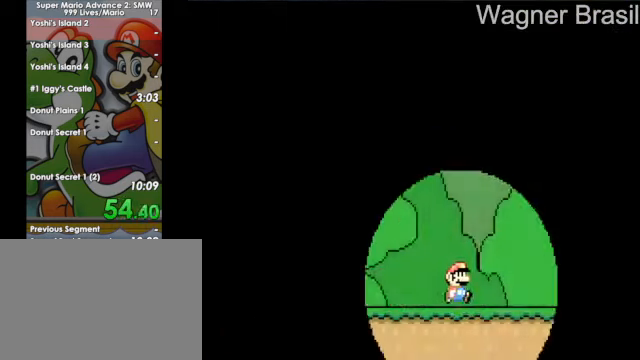
{"keys": [], "events": []}
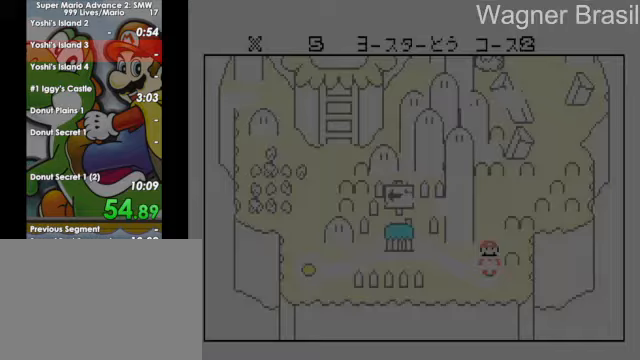
{"keys": [], "events": []}
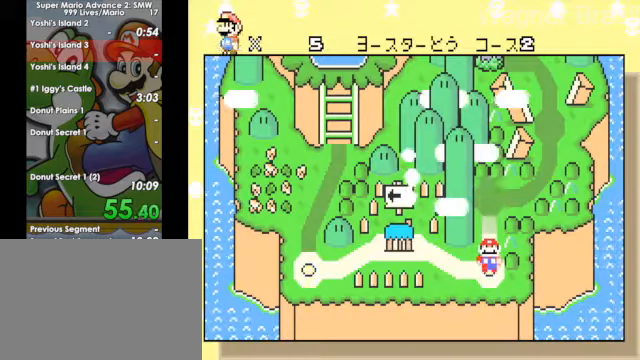
{"keys": [], "events": []}
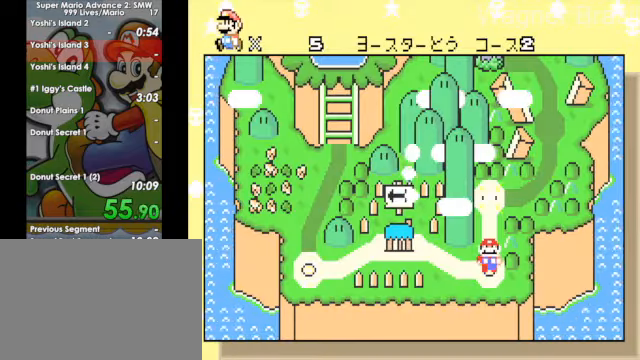
{"keys": [], "events": [[300, "z", "down"], [350, "z", "up"], [450, "z", "down"], [500, "z", "up"]]}
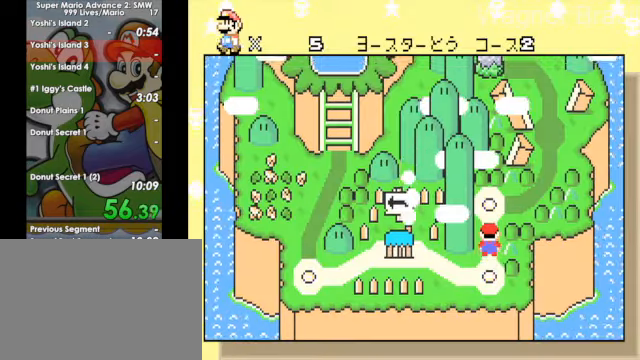
{"keys": ["z"], "events": [[50, "z", "down"], [100, "z", "up"], [150, "z", "down"], [200, "z", "up"], [300, "z", "down"], [350, "z", "up"], [400, "z", "down"], [450, "z", "up"], [500, "z", "down"]]}
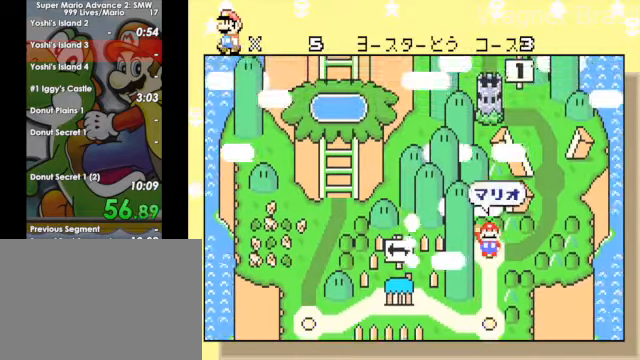
{"keys": ["6", "x"], "events": [[50, "z", "up"], [100, "z", "down"], [150, "z", "up"], [200, "z", "down"], [300, "6", "down"], [300, "z", "up"], [350, "x", "down"]]}
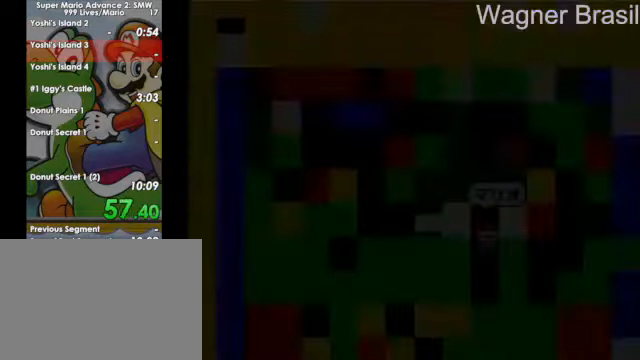
{"keys": ["6", "x"], "events": []}
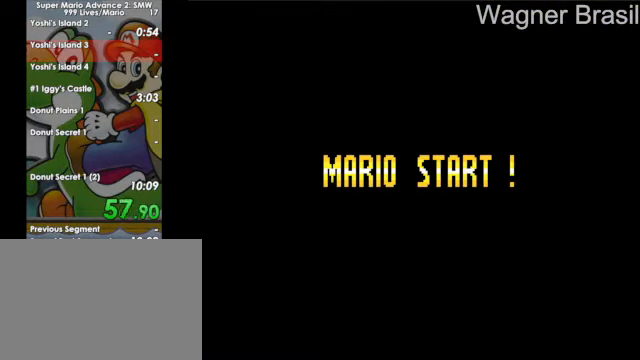
{"keys": ["6", "x"], "events": []}
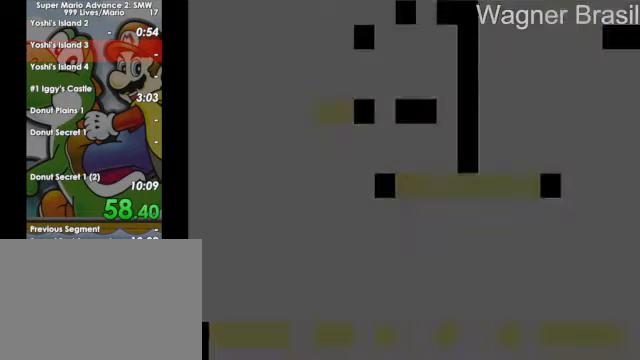
{"keys": ["6", "x"], "events": []}
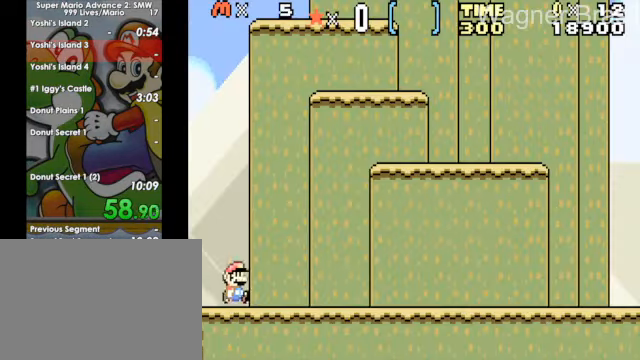
{"keys": ["6", "x"], "events": []}
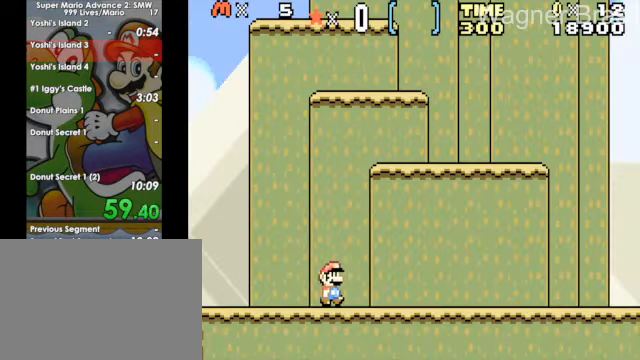
{"keys": ["6", "x"], "events": []}
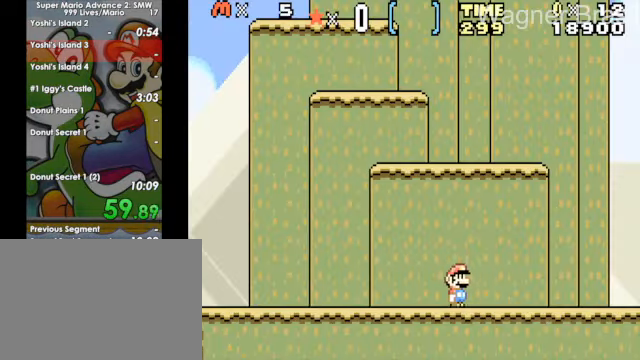
{"keys": ["6", "x"], "events": [[250, "z", "down"], [350, "z", "up"]]}
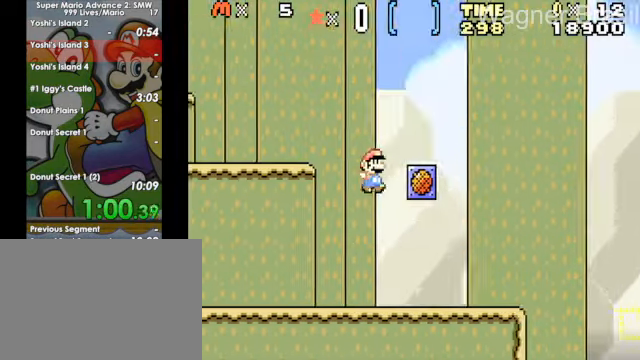
{"keys": ["6", "x", "z"], "events": [[200, "z", "down"]]}
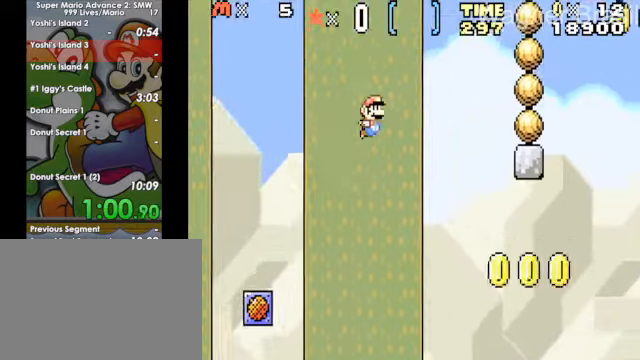
{"keys": ["6", "x", "z"], "events": [[200, "z", "up"], [450, "z", "down"]]}
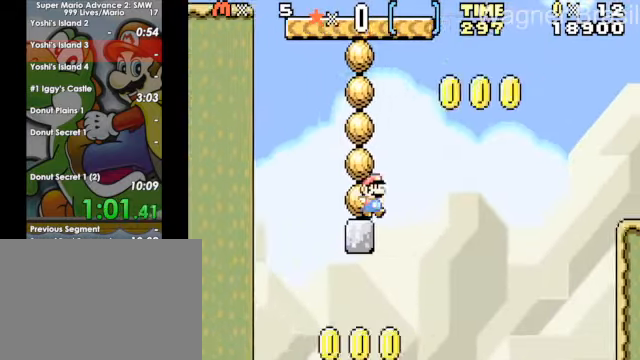
{"keys": ["6", "x"], "events": [[350, "z", "up"]]}
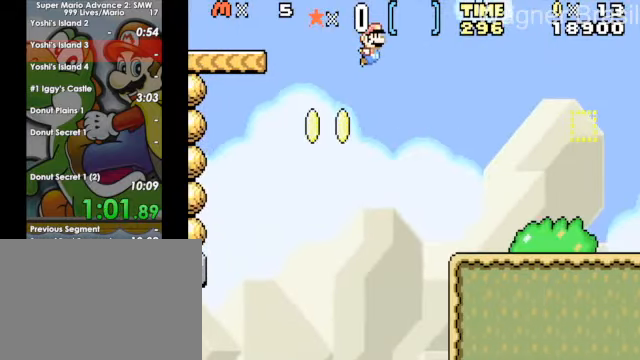
{"keys": ["6", "x", "z"], "events": [[500, "z", "down"]]}
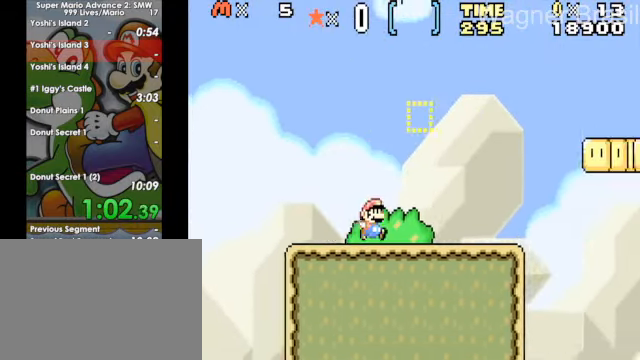
{"keys": ["6", "x"], "events": [[300, "z", "up"]]}
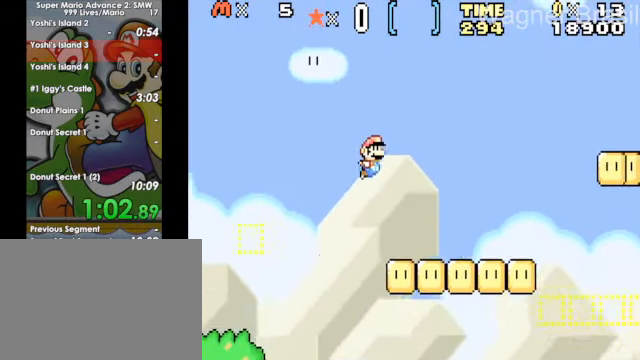
{"keys": ["6", "x"], "events": [[250, "z", "down"], [400, "z", "up"]]}
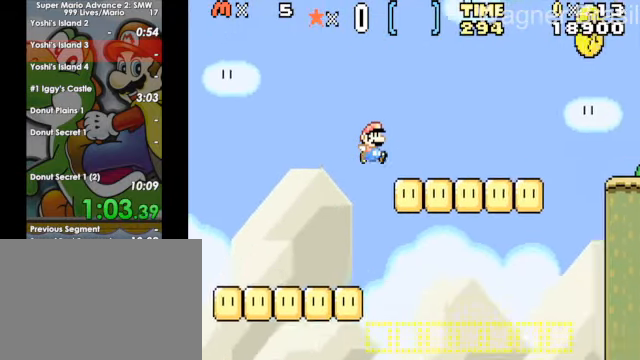
{"keys": ["6", "x", "z"], "events": [[400, "z", "down"]]}
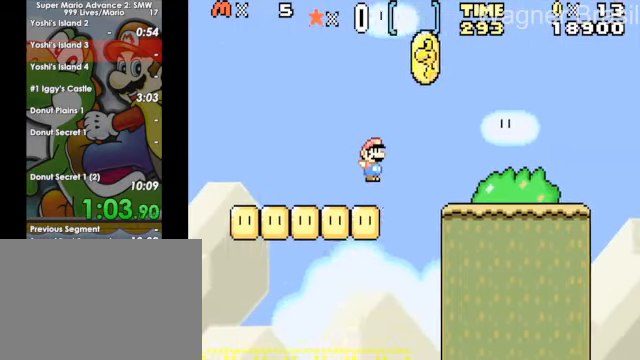
{"keys": ["6", "x", "z"], "events": []}
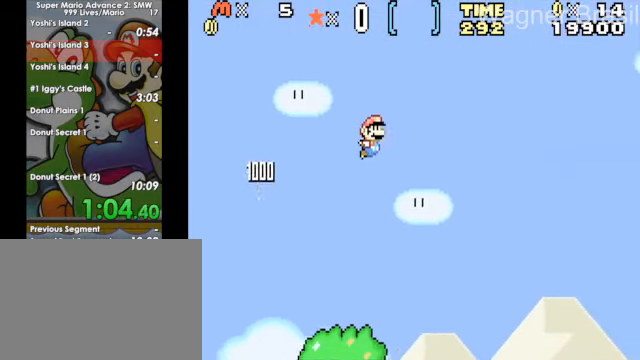
{"keys": ["6", "x"], "events": [[50, "z", "up"]]}
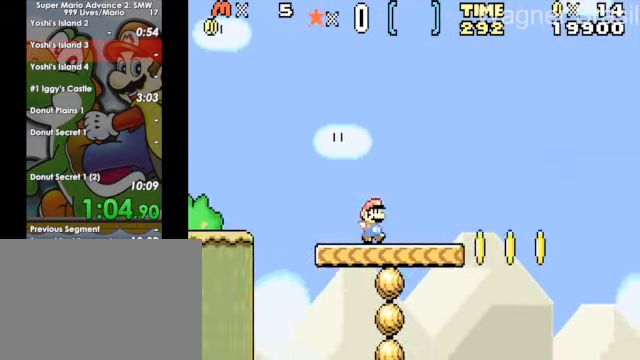
{"keys": ["6", "x"], "events": [[150, "a", "down"], [300, "a", "up"]]}
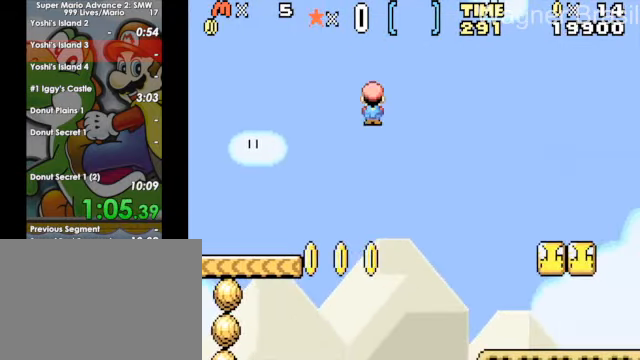
{"keys": ["6", "x"], "events": []}
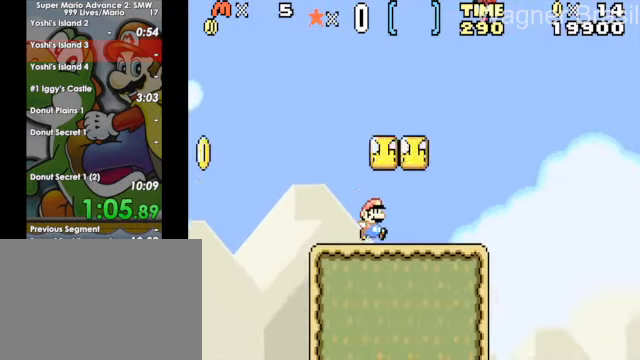
{"keys": ["6", "x", "z"], "events": [[200, "z", "down"]]}
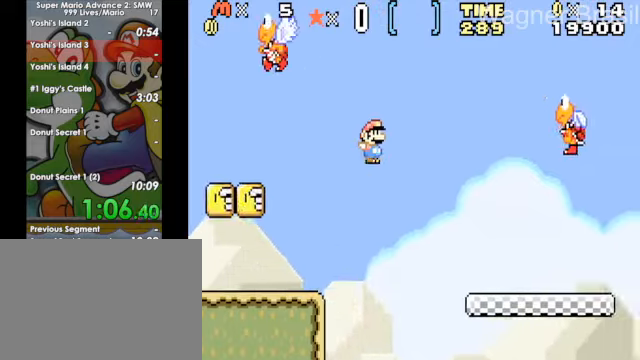
{"keys": ["6", "x"], "events": [[350, "z", "up"]]}